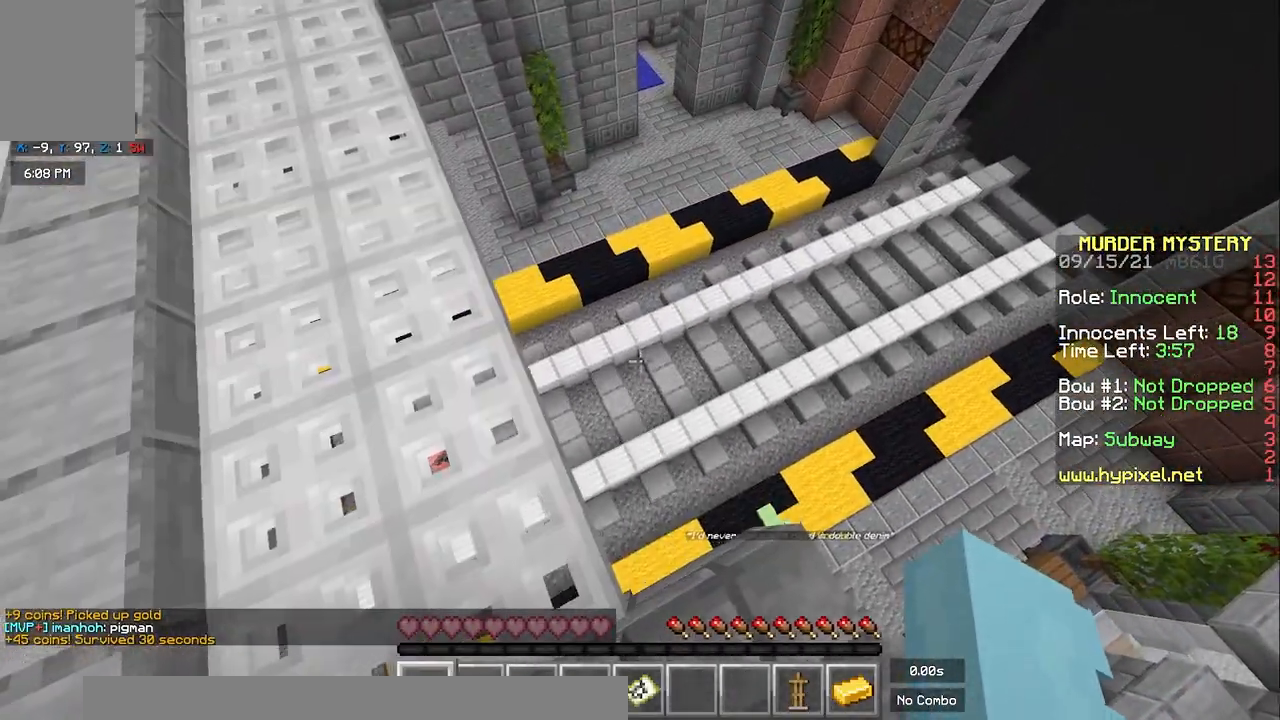
Gameplay with keyboard and mouse; each line is a JSON object with the keys and mouse buttons held at the frame after it. "events" lists presses ("down") and releases ("up") of "a", "d", "s", "space", "w", "mouse_left" and "mouse_right" between this image and that frame as [ms after this image, input, new state], when the widget could be followed in between. "mouse_left", "mouse_right" = the "left", "right" buttons of the "mouse" list. No other keys are recorded. Fast repeated clicks can show as one long hold. Mouse movement is not recorded.
{"keys": [], "mouse": [], "events": [[133, "w", "up"]]}
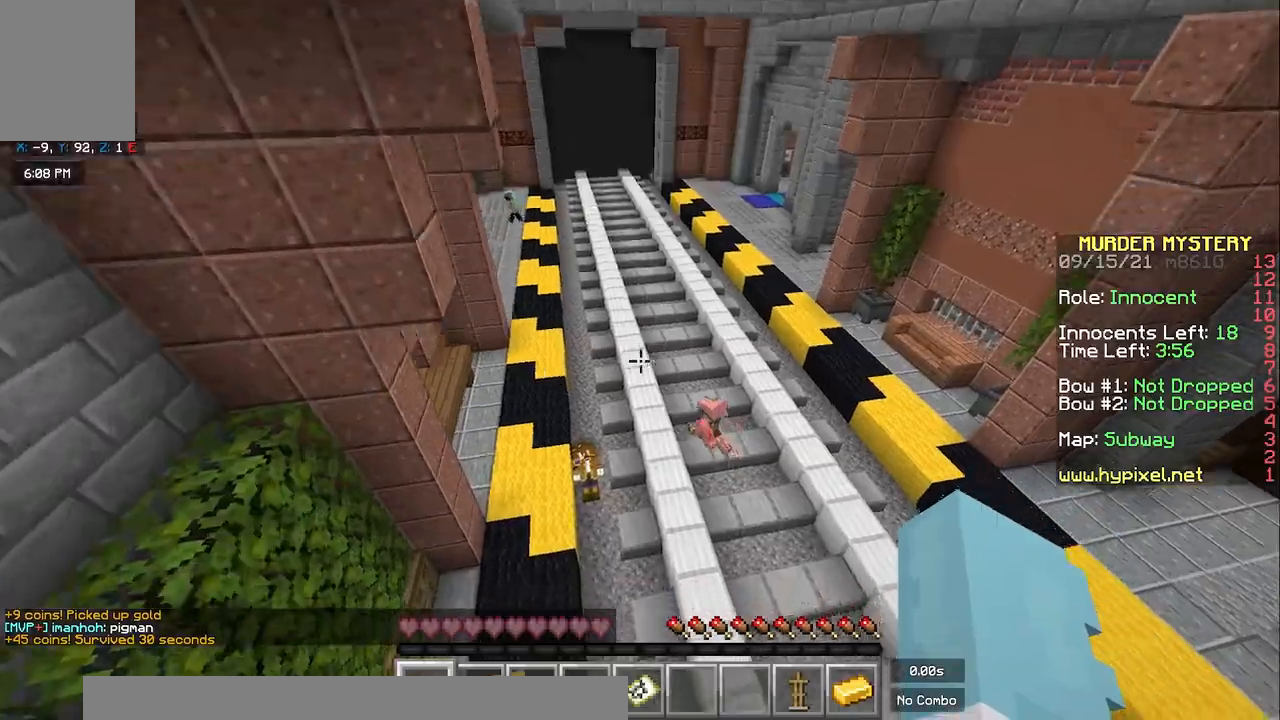
{"keys": [], "mouse": [], "events": []}
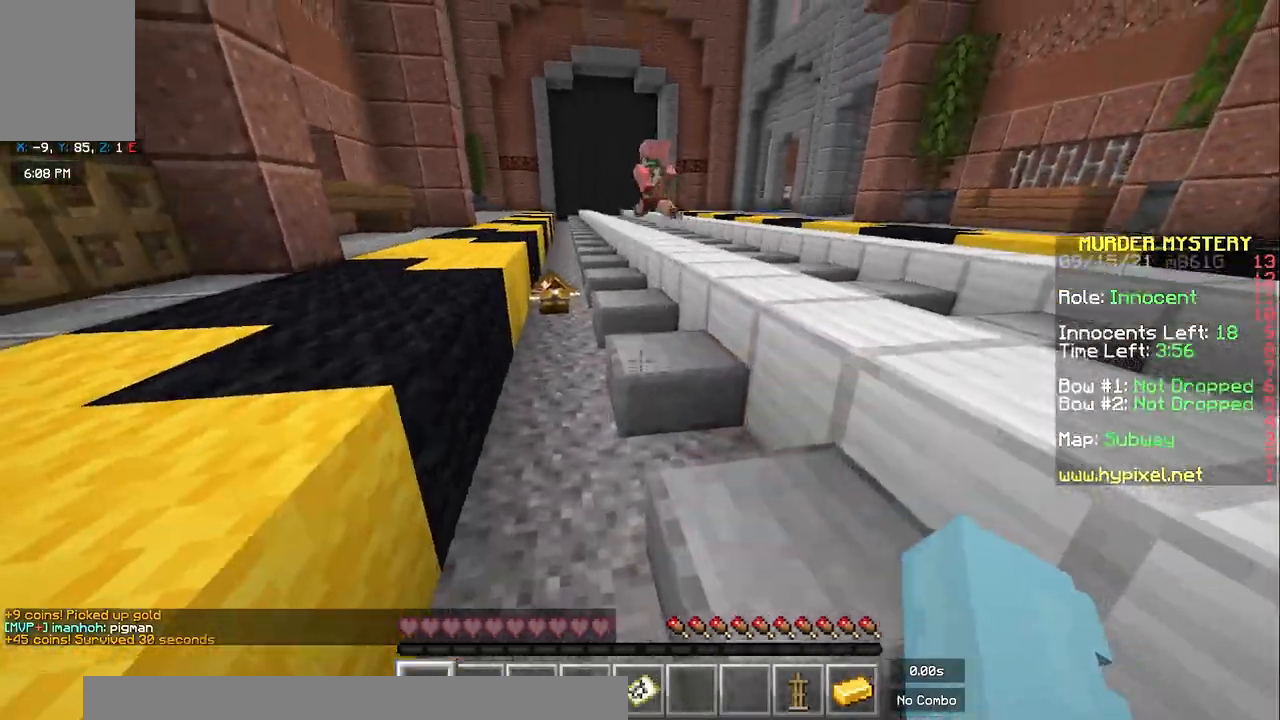
{"keys": ["d", "s"], "mouse": [], "events": [[283, "s", "down"], [350, "d", "down"]]}
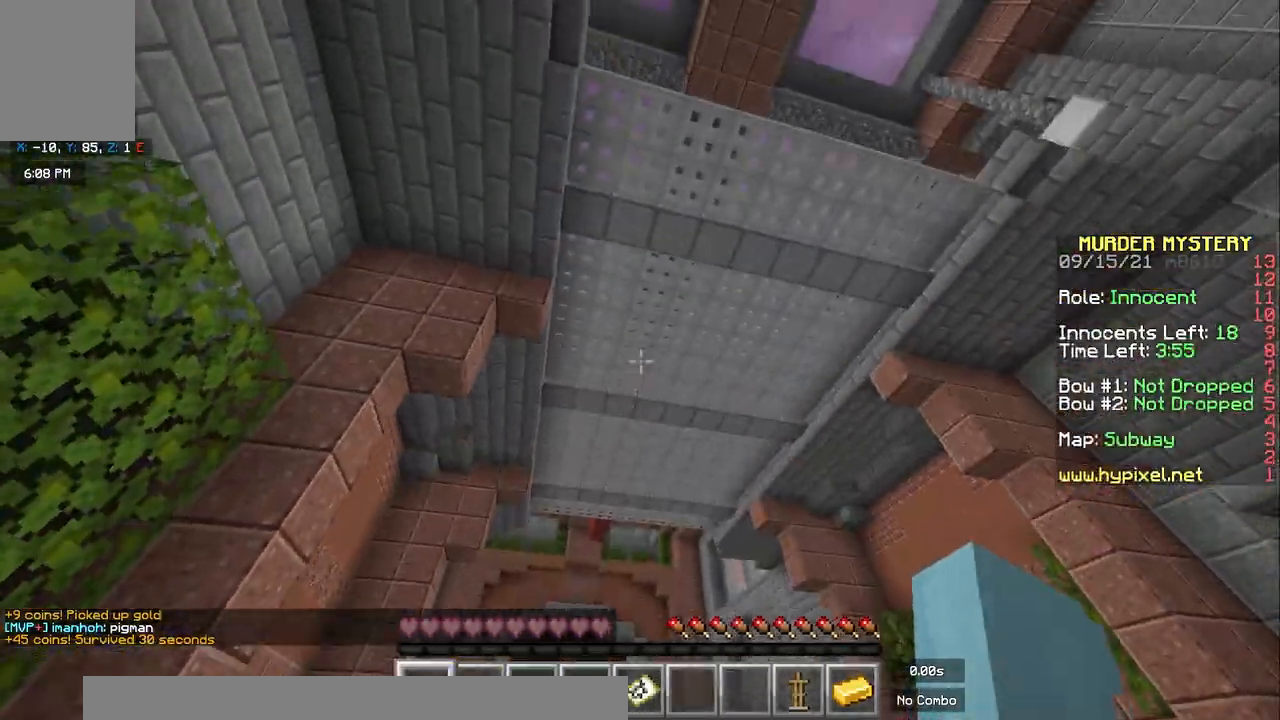
{"keys": ["d", "space"], "mouse": ["left"], "events": [[200, "mouse_left", "down"], [233, "space", "down"], [250, "s", "up"], [333, "mouse_left", "up"], [417, "mouse_left", "down"]]}
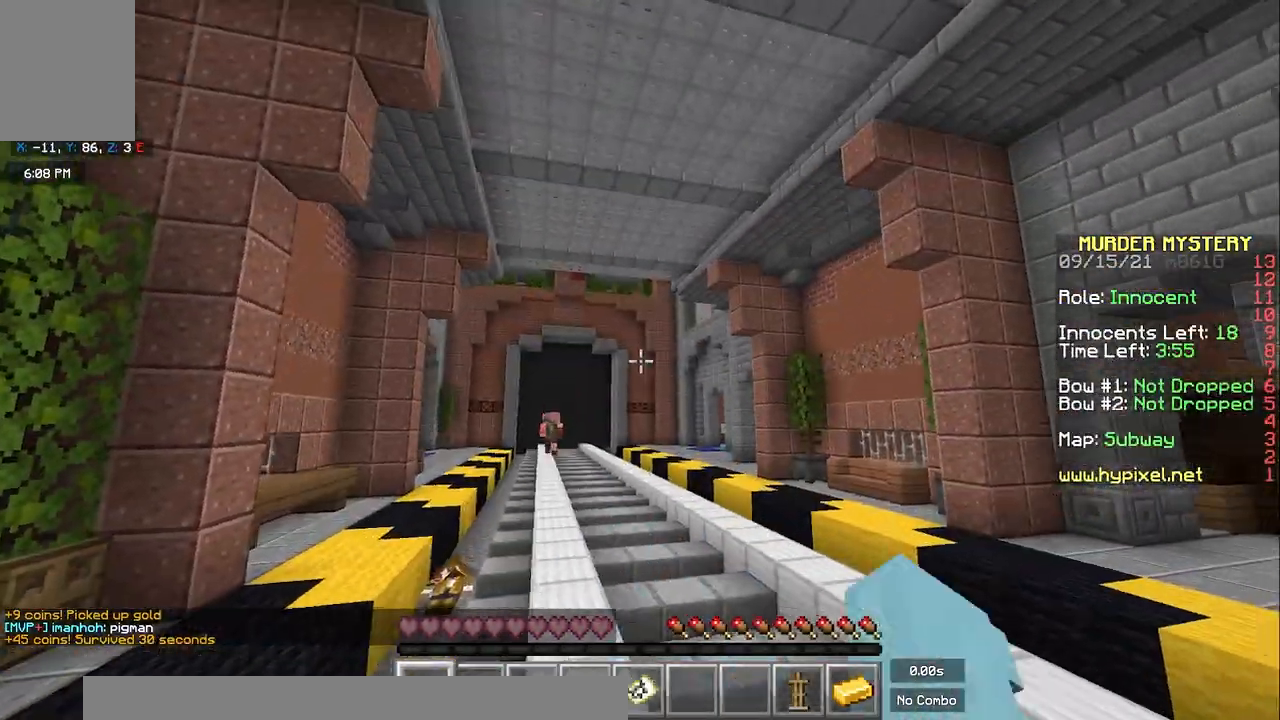
{"keys": ["a", "w"], "mouse": [], "events": [[83, "mouse_left", "up"], [133, "space", "up"], [233, "s", "down"], [267, "d", "up"], [317, "a", "down"], [367, "s", "up"], [500, "w", "down"]]}
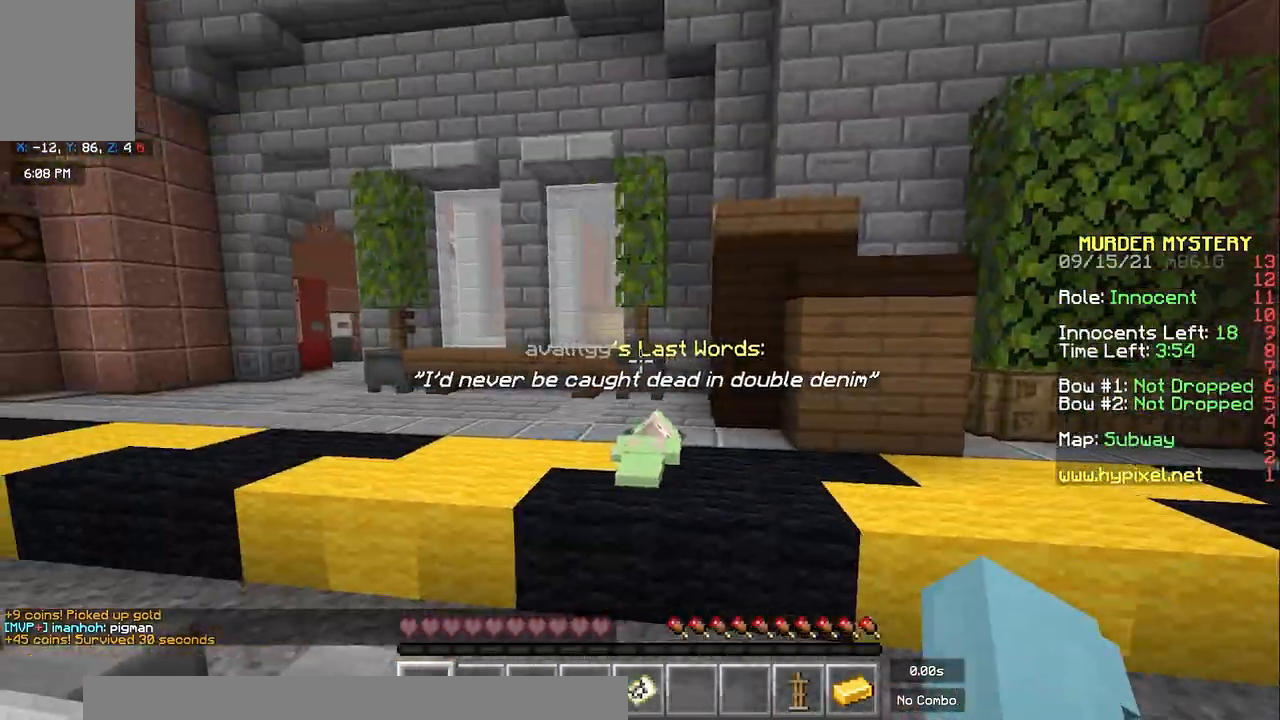
{"keys": ["space", "w"], "mouse": [], "events": [[367, "space", "down"], [467, "a", "up"]]}
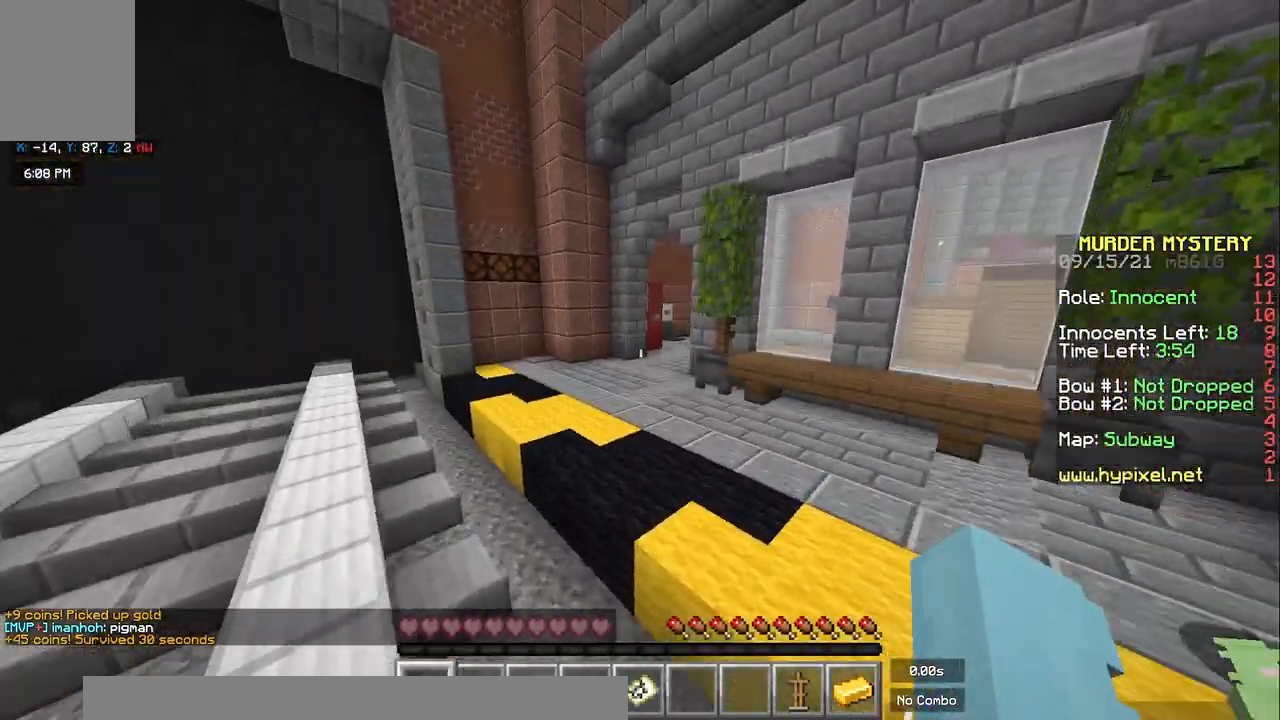
{"keys": ["space", "w"], "mouse": [], "events": [[167, "space", "up"], [333, "space", "down"]]}
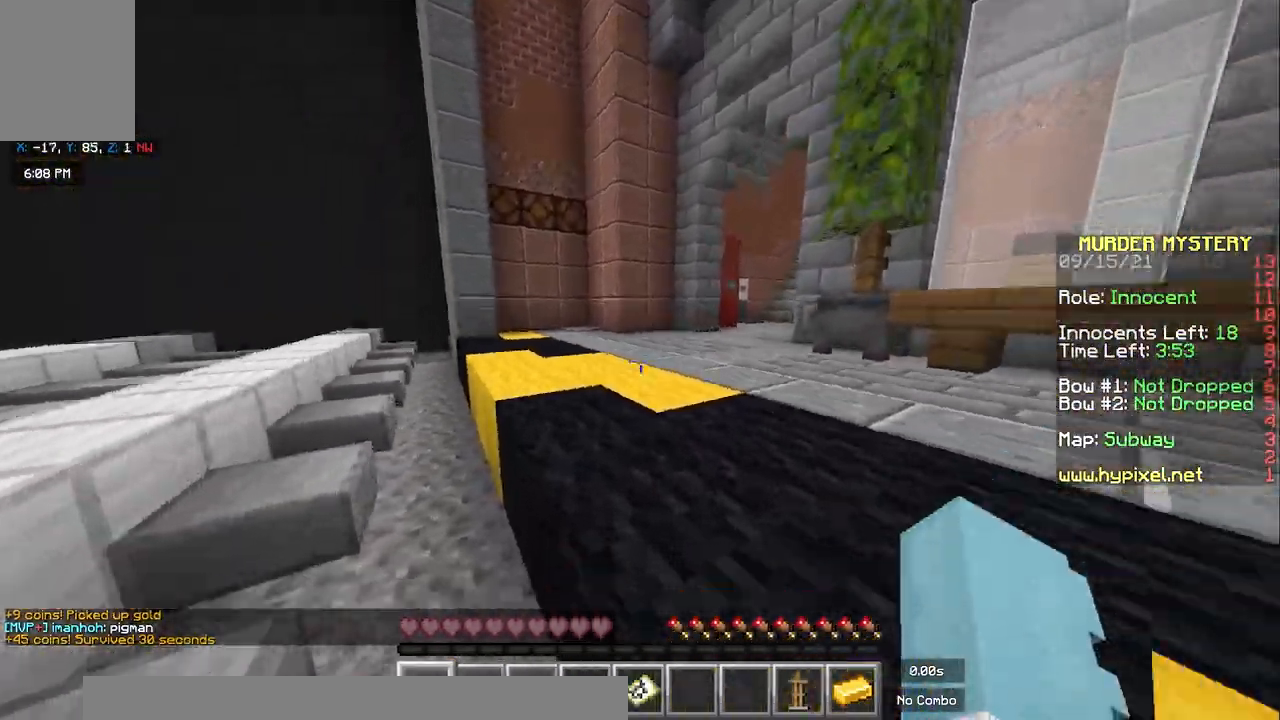
{"keys": ["a", "space", "w"], "mouse": [], "events": [[17, "a", "down"]]}
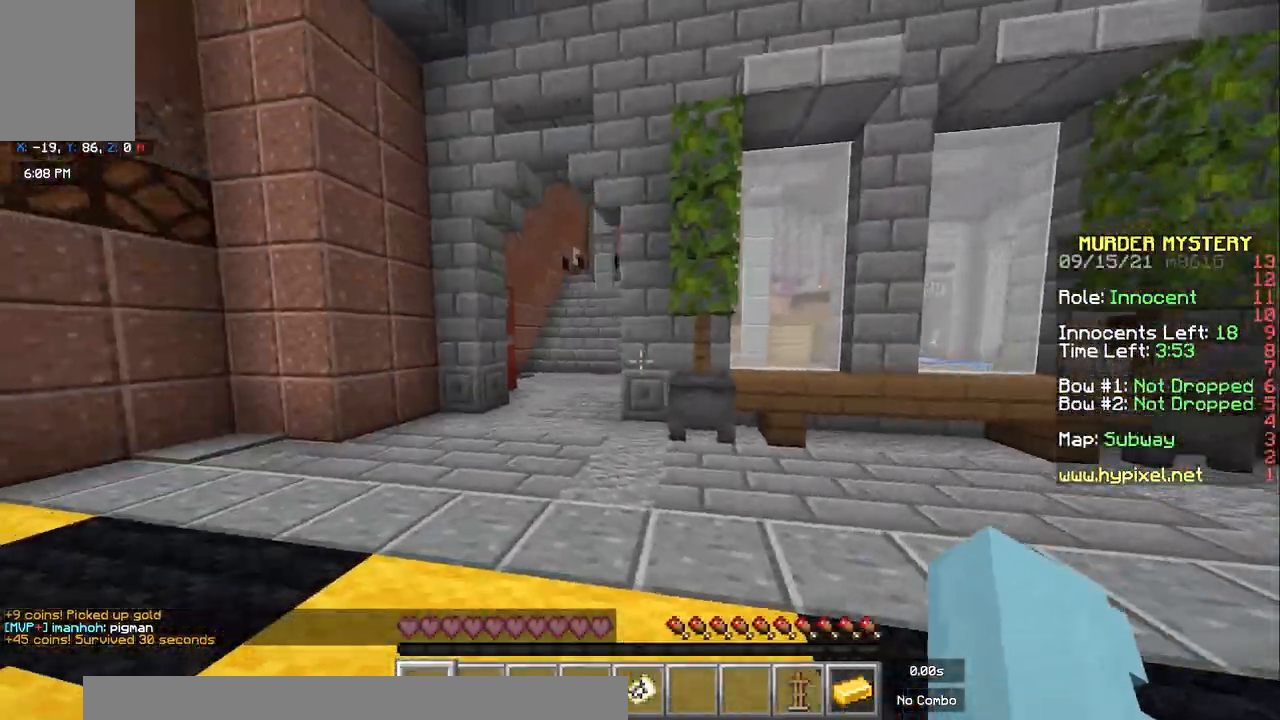
{"keys": ["space", "w"], "mouse": [], "events": [[50, "a", "up"]]}
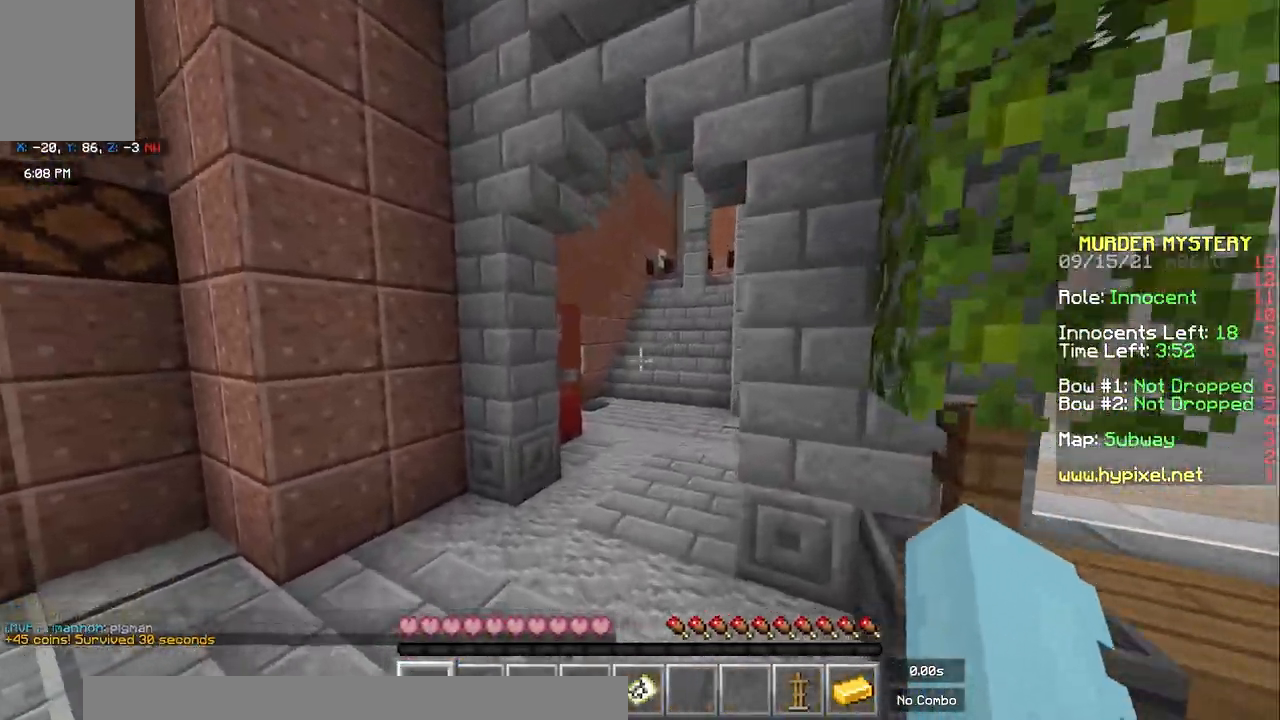
{"keys": ["d", "space", "w"], "mouse": [], "events": [[433, "d", "down"]]}
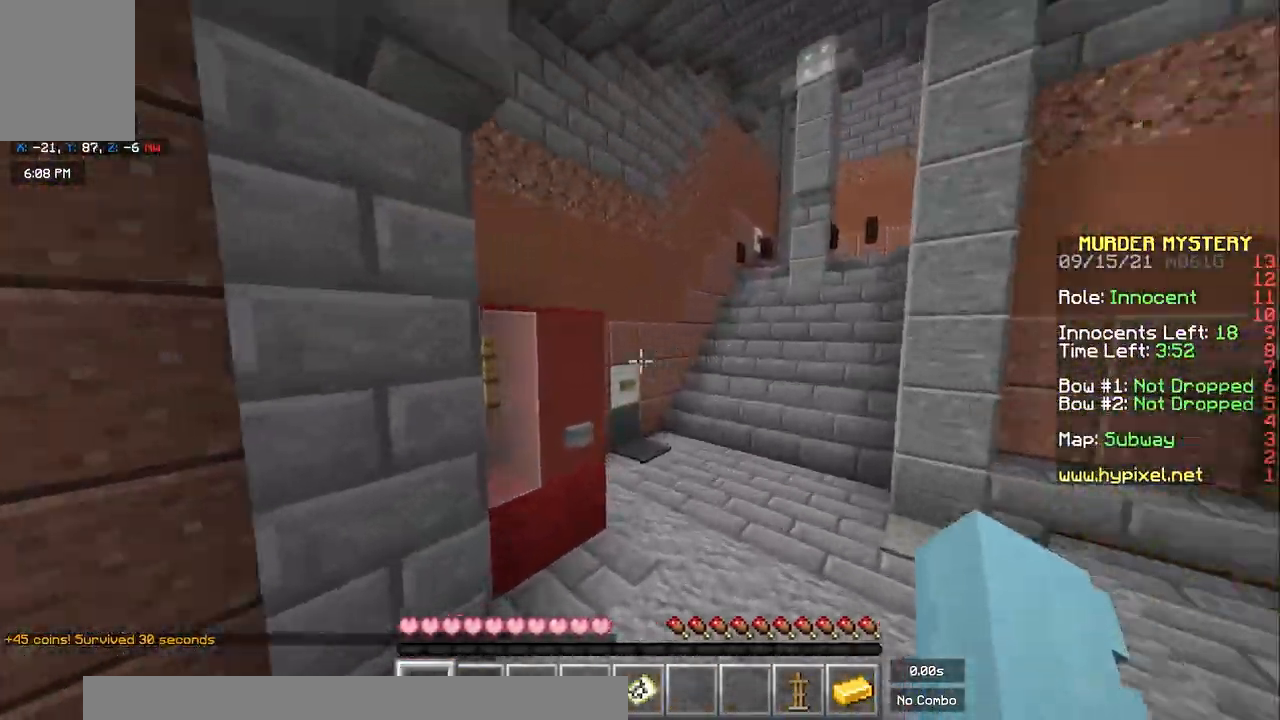
{"keys": [], "mouse": [], "events": [[33, "space", "up"], [267, "d", "up"], [267, "w", "up"]]}
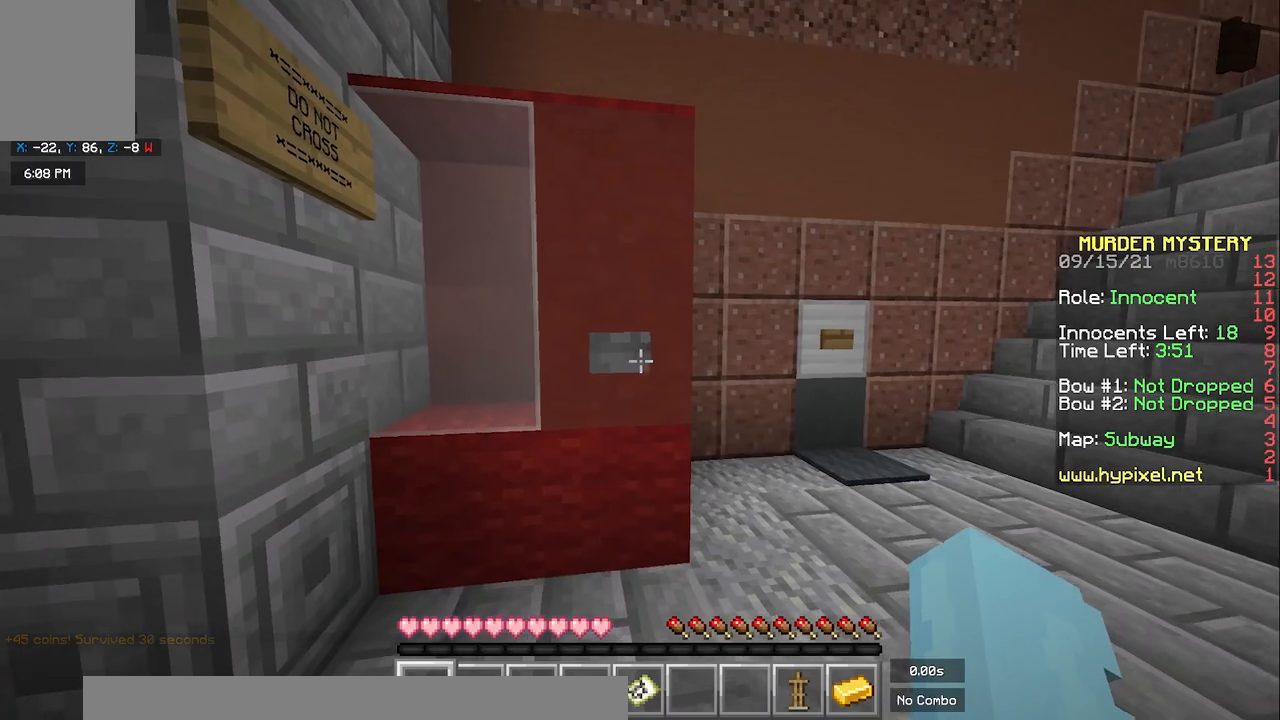
{"keys": ["d", "w"], "mouse": ["right"], "events": [[33, "mouse_right", "down"], [267, "w", "down"], [283, "d", "down"]]}
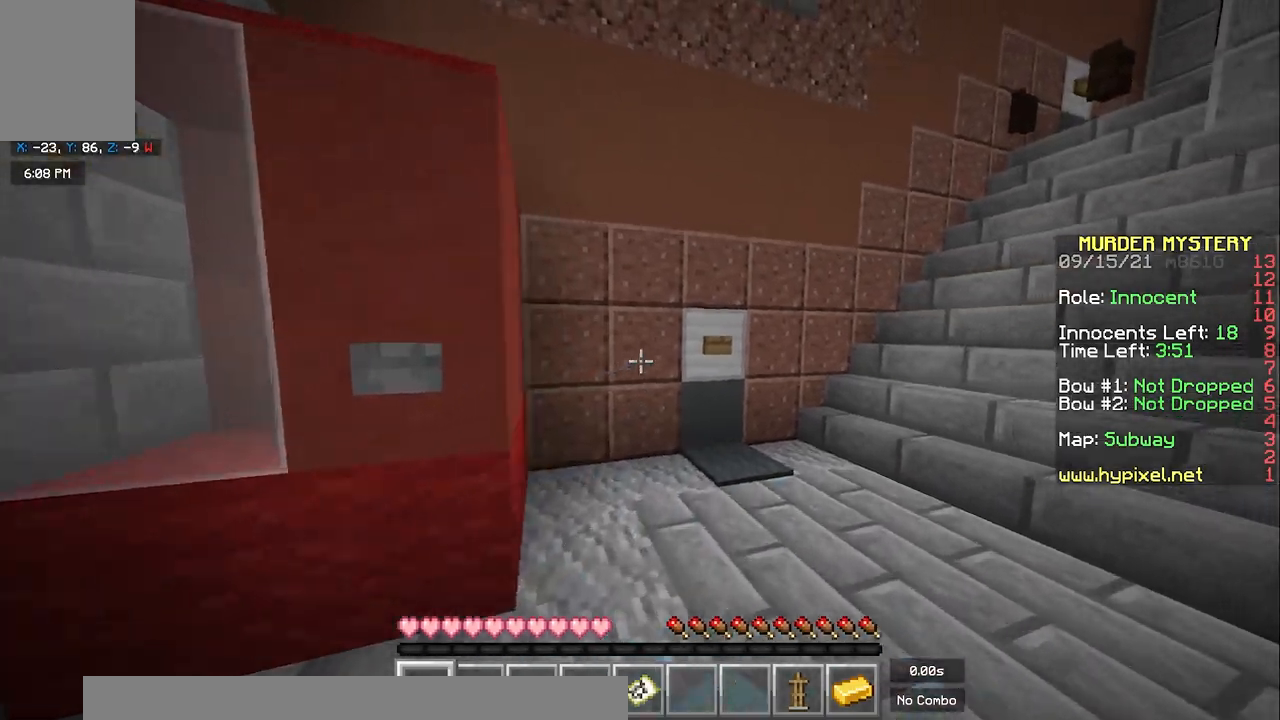
{"keys": [], "mouse": [], "events": [[150, "mouse_right", "up"], [267, "w", "up"], [317, "d", "up"]]}
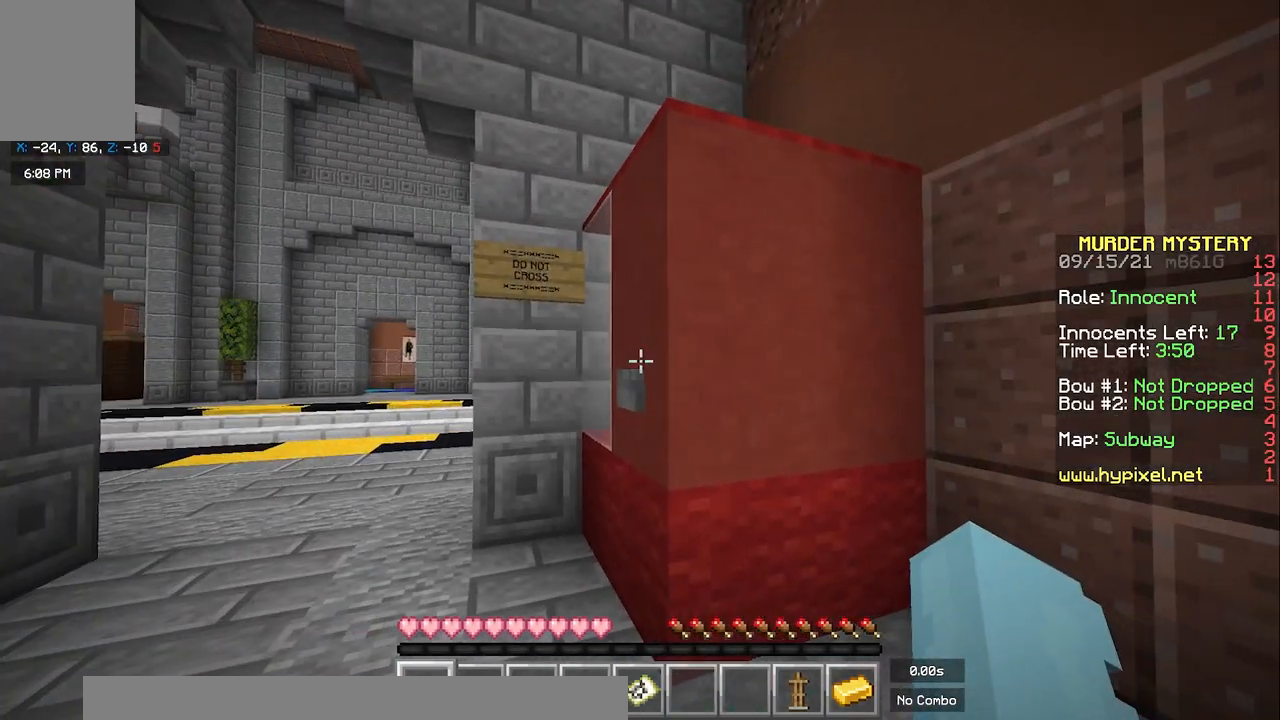
{"keys": [], "mouse": ["right"], "events": [[250, "d", "down"], [383, "mouse_right", "down"], [450, "d", "up"]]}
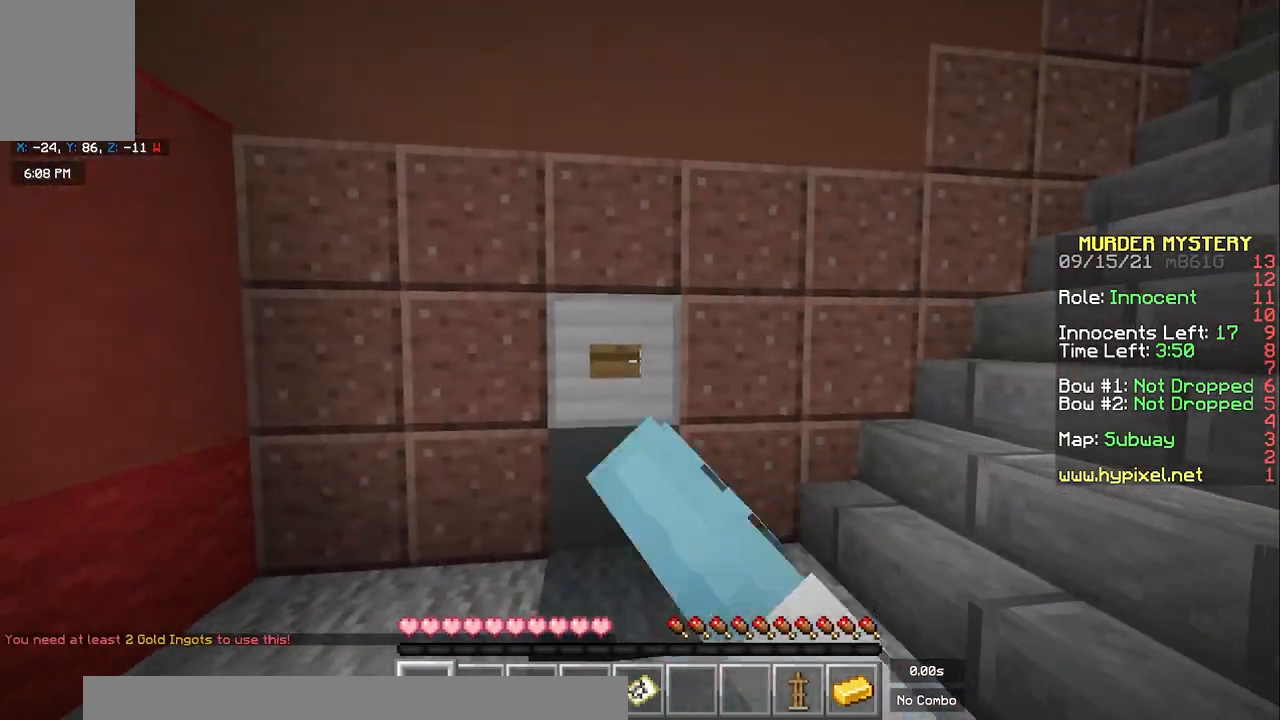
{"keys": [], "mouse": [], "events": [[233, "mouse_right", "up"]]}
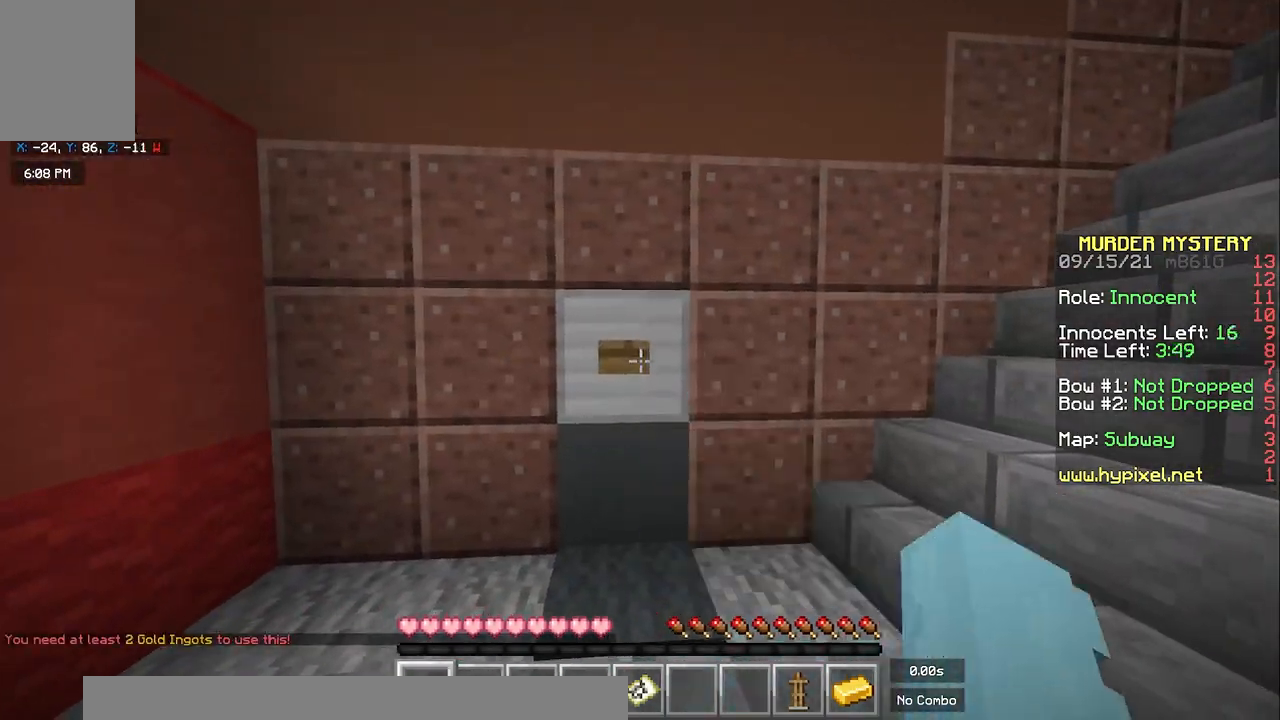
{"keys": [], "mouse": [], "events": [[150, "d", "down"], [367, "d", "up"]]}
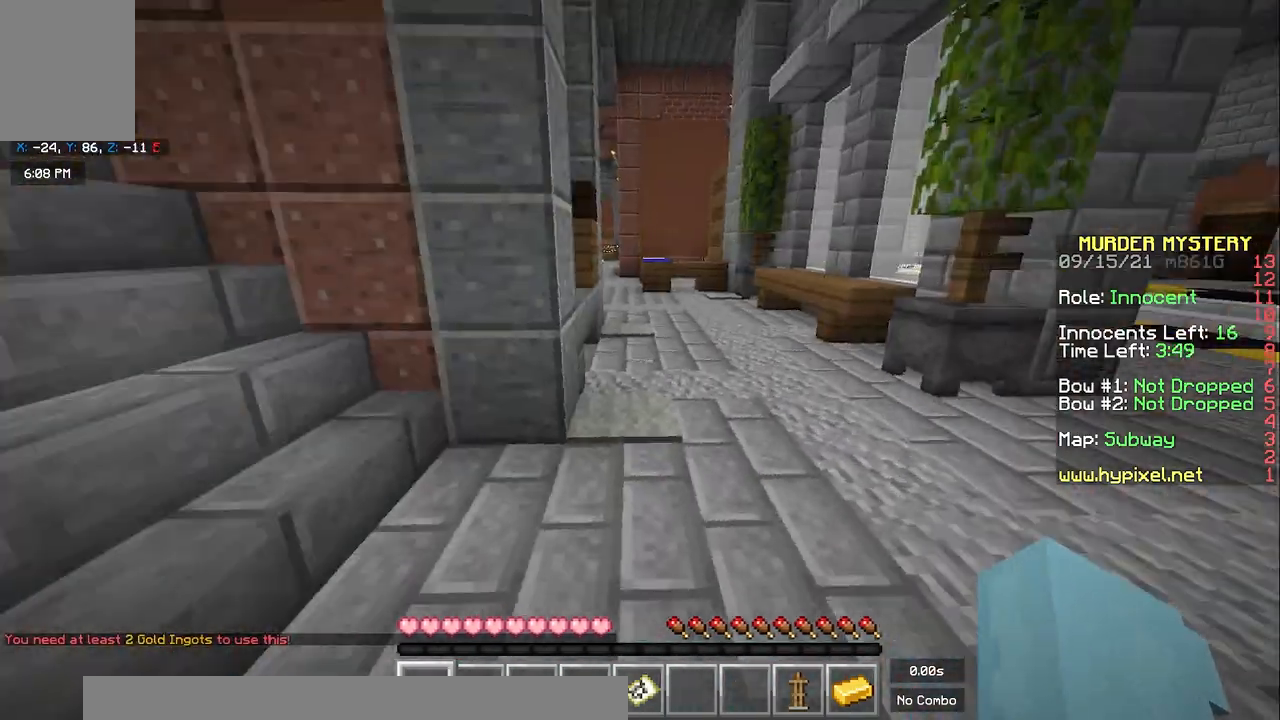
{"keys": ["w"], "mouse": [], "events": [[450, "w", "down"]]}
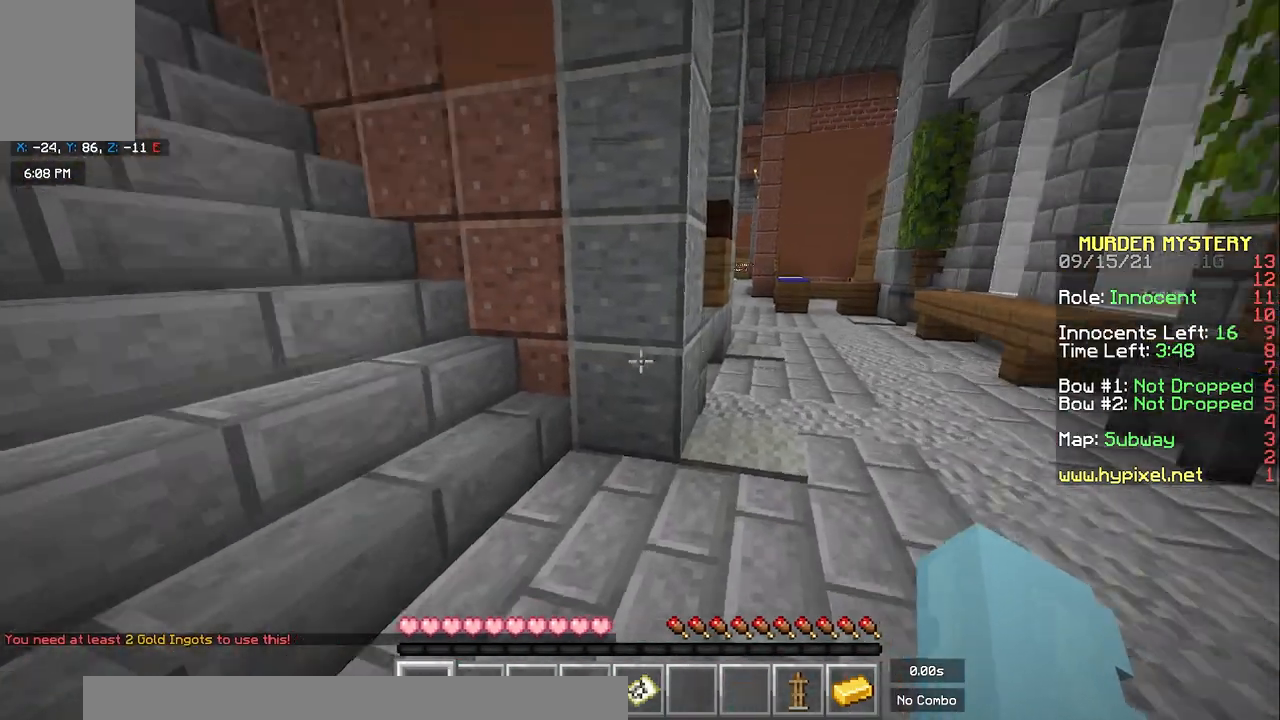
{"keys": ["w"], "mouse": [], "events": []}
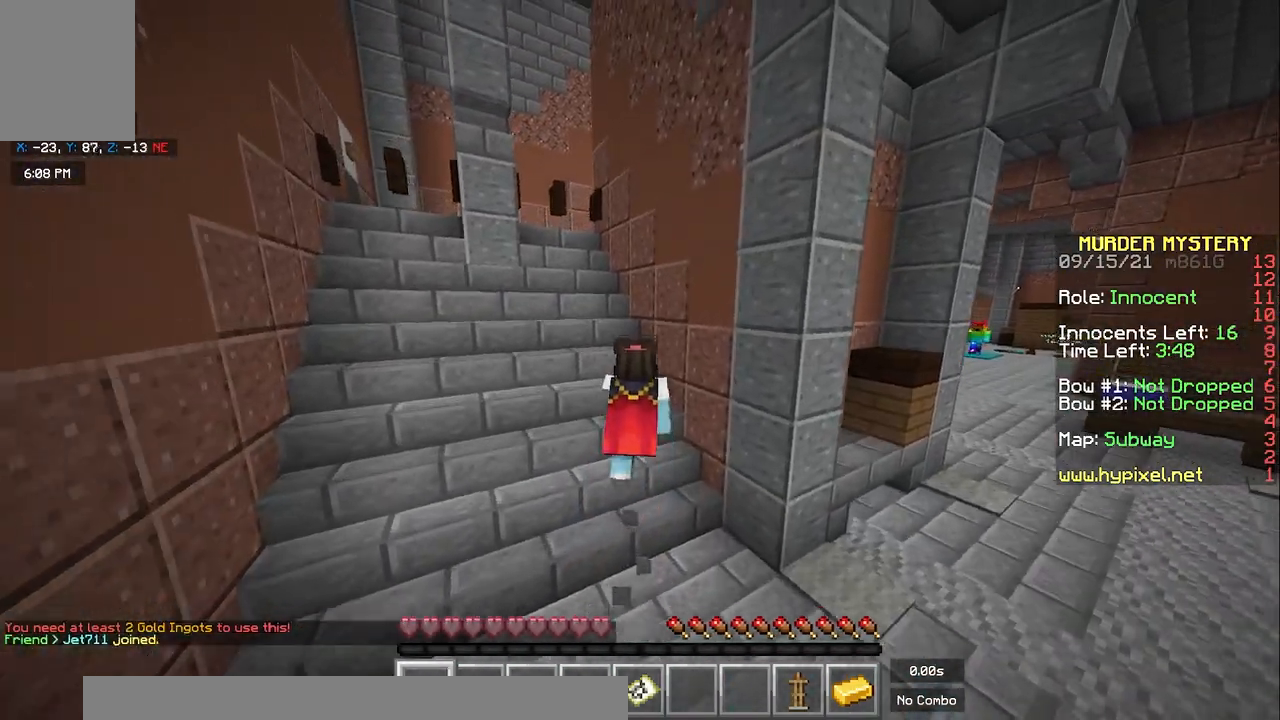
{"keys": ["a", "w"], "mouse": [], "events": [[50, "a", "down"], [283, "space", "down"], [467, "space", "up"]]}
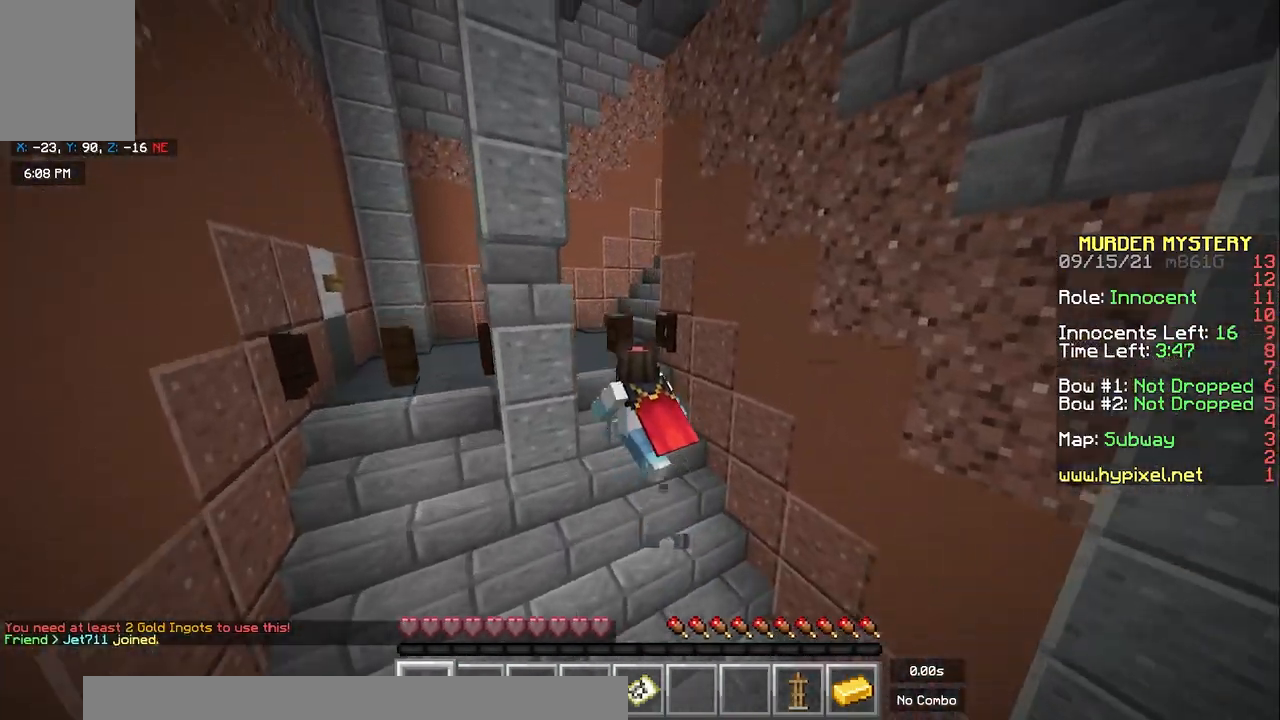
{"keys": ["w"], "mouse": [], "events": [[217, "a", "up"]]}
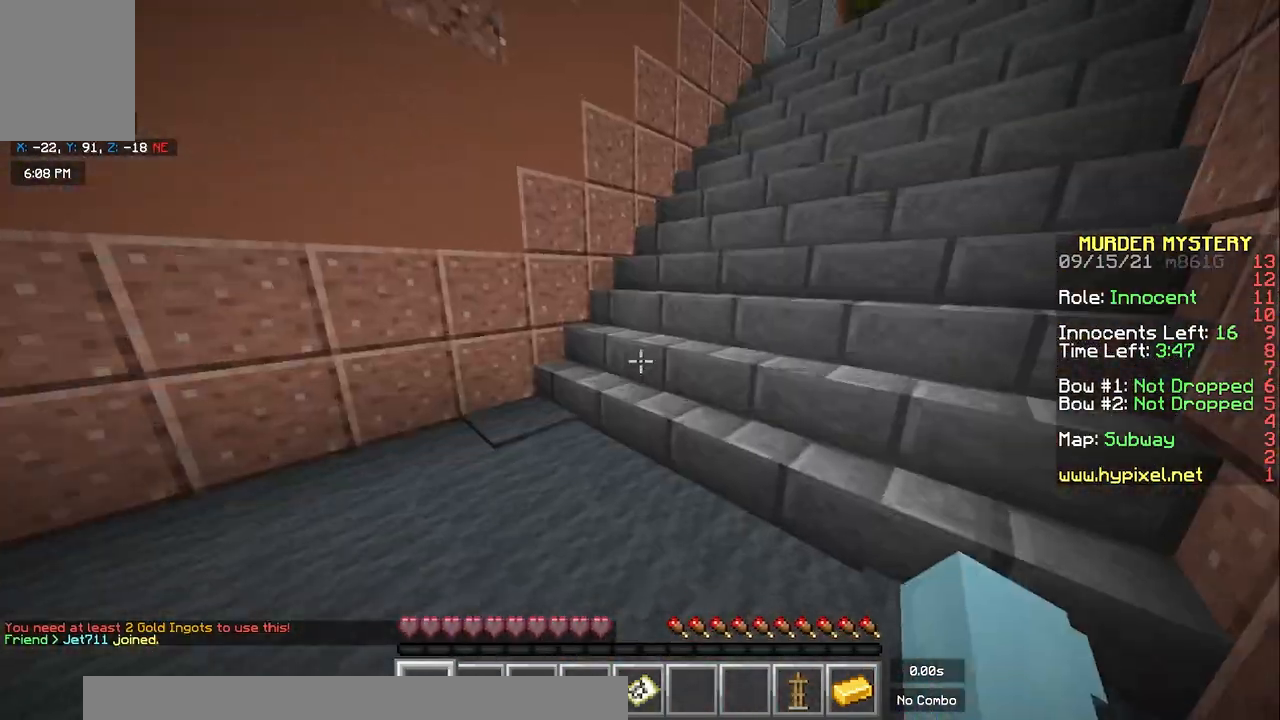
{"keys": ["w"], "mouse": [], "events": []}
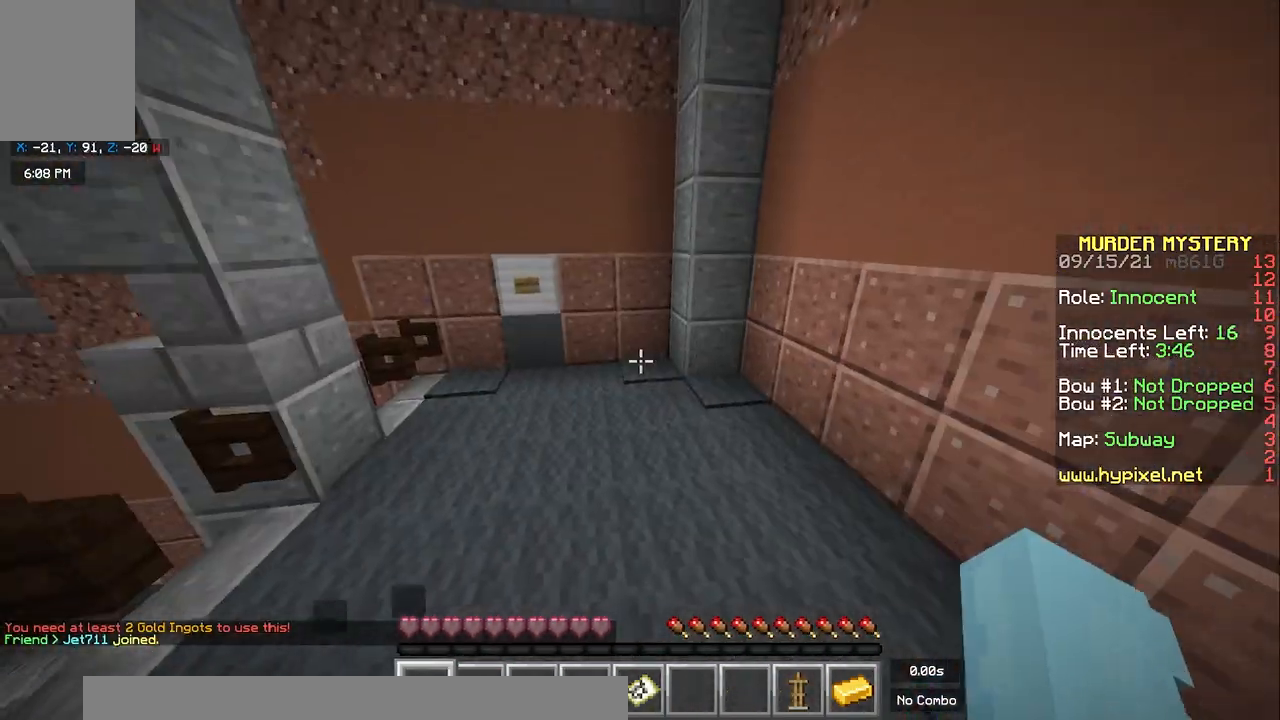
{"keys": ["w"], "mouse": [], "events": []}
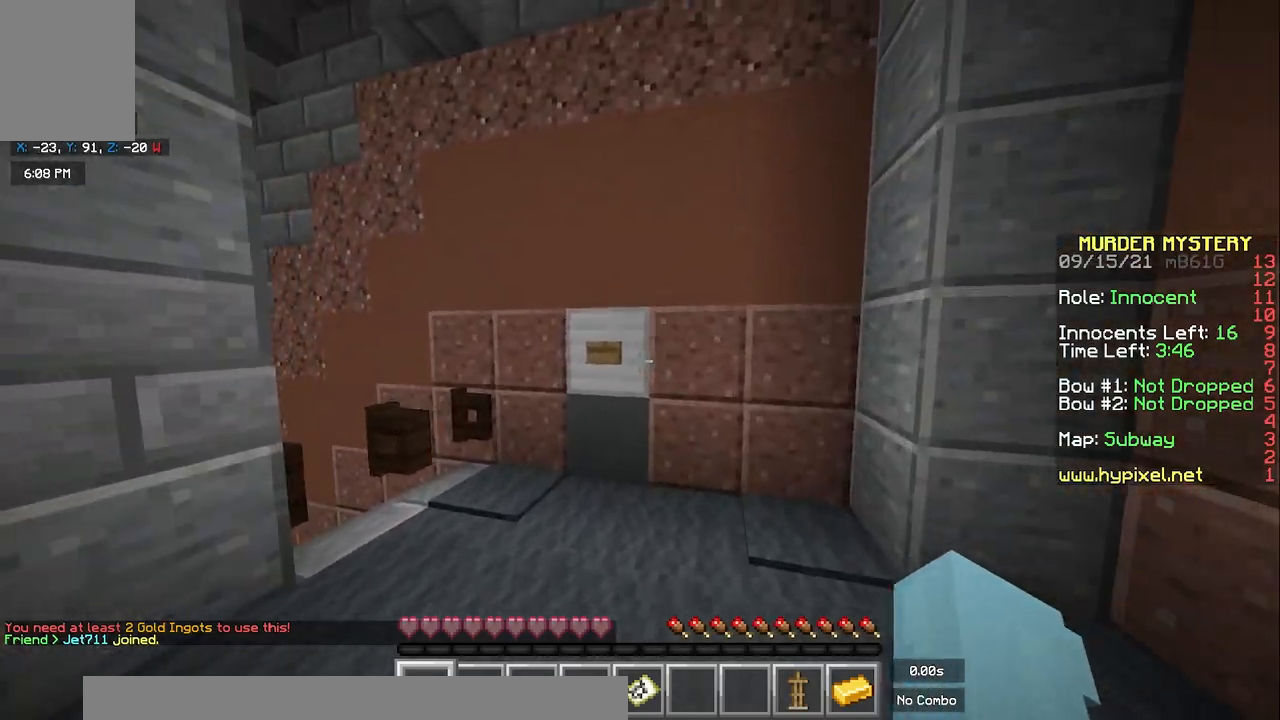
{"keys": [], "mouse": ["right"], "events": [[33, "w", "up"], [117, "mouse_right", "down"]]}
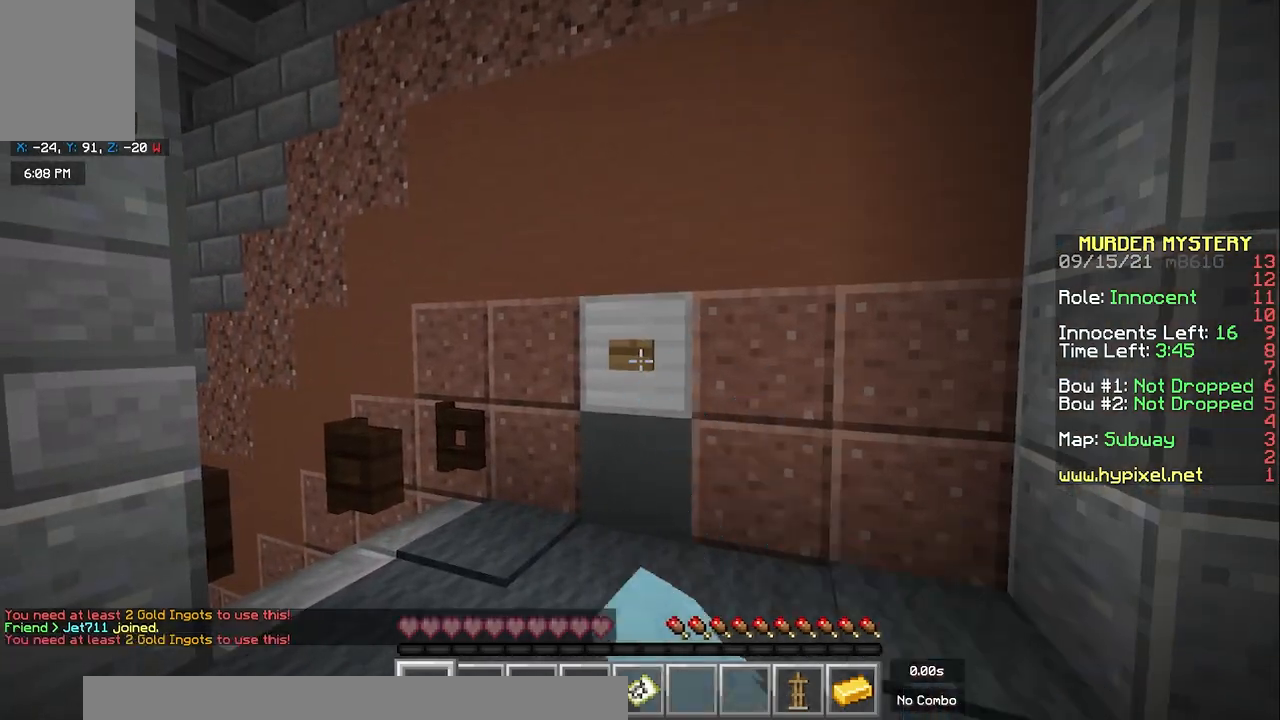
{"keys": ["a", "w"], "mouse": [], "events": [[17, "w", "down"], [83, "mouse_right", "up"], [350, "a", "down"]]}
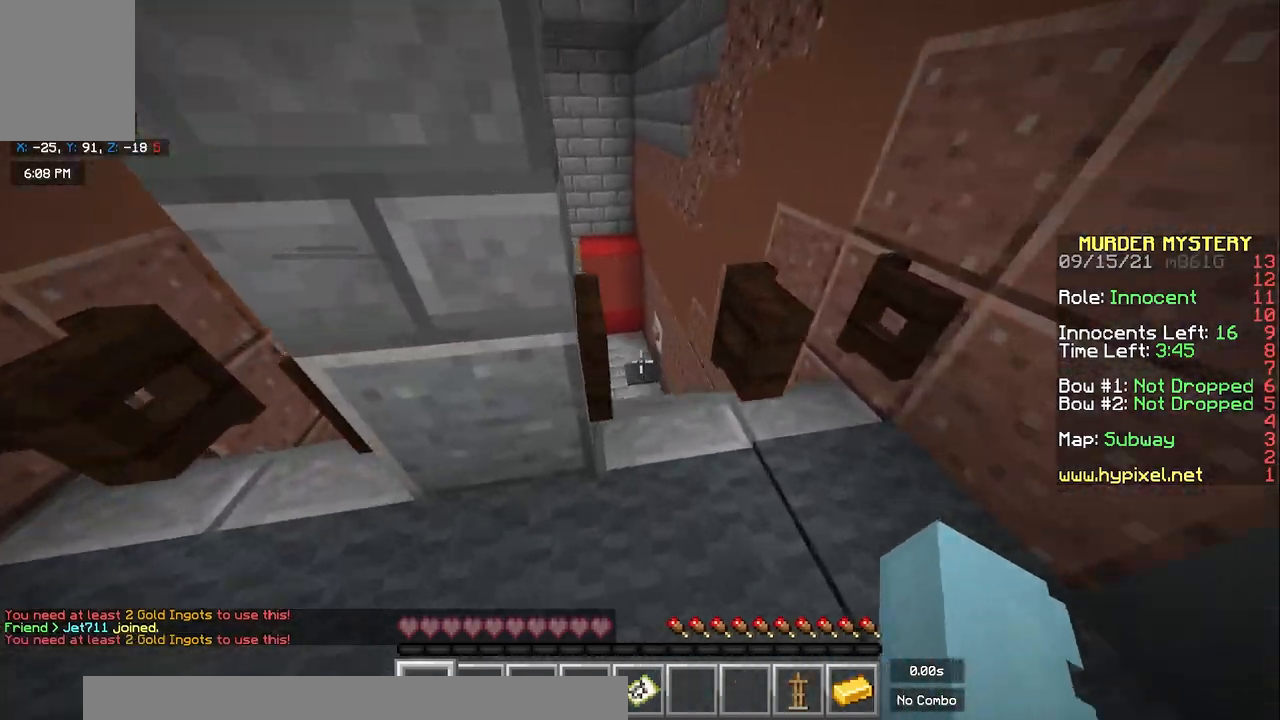
{"keys": [], "mouse": [], "events": [[50, "w", "up"], [450, "a", "up"]]}
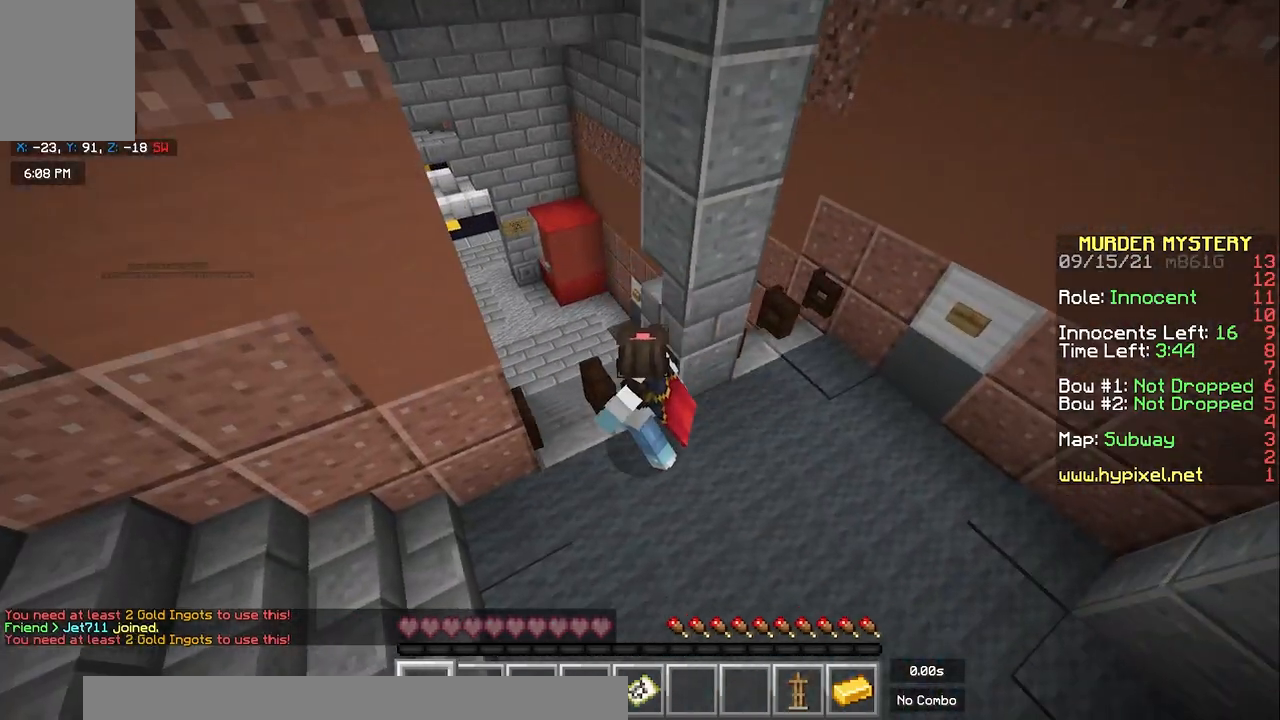
{"keys": ["a", "w"], "mouse": [], "events": [[150, "s", "down"], [233, "a", "down"], [333, "s", "up"], [417, "w", "down"]]}
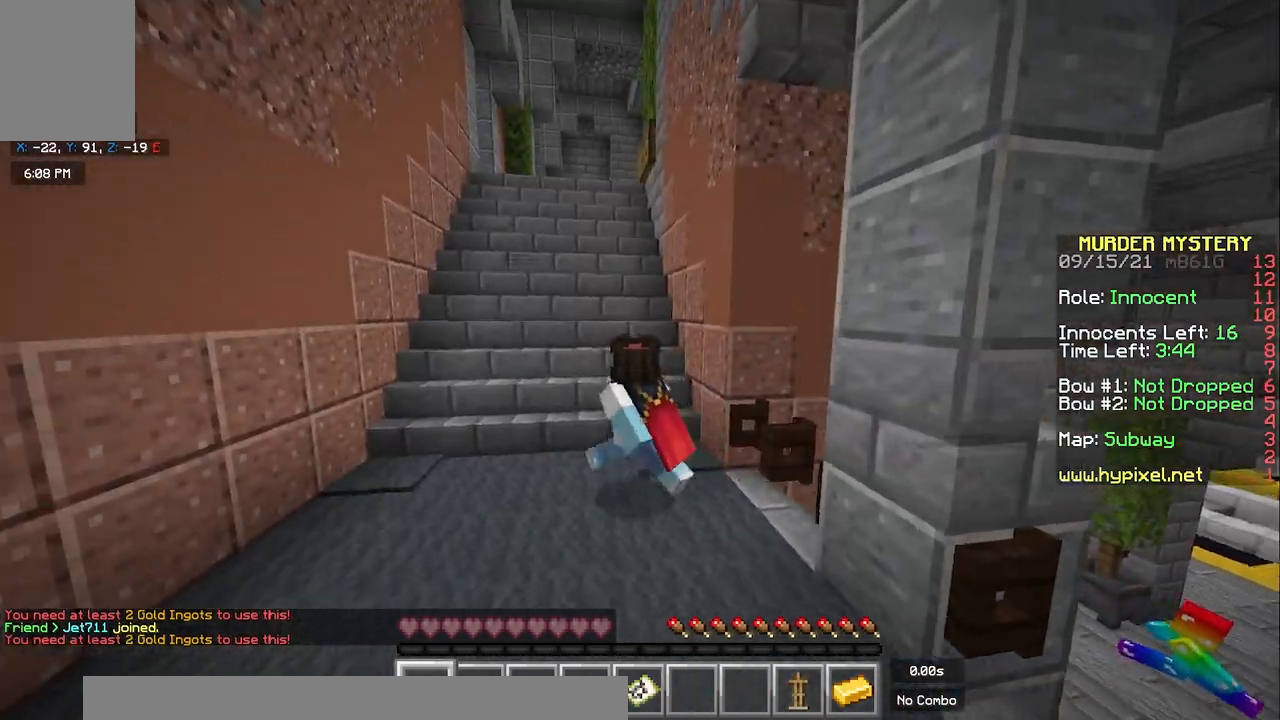
{"keys": ["a", "w"], "mouse": [], "events": [[183, "a", "up"], [300, "a", "down"]]}
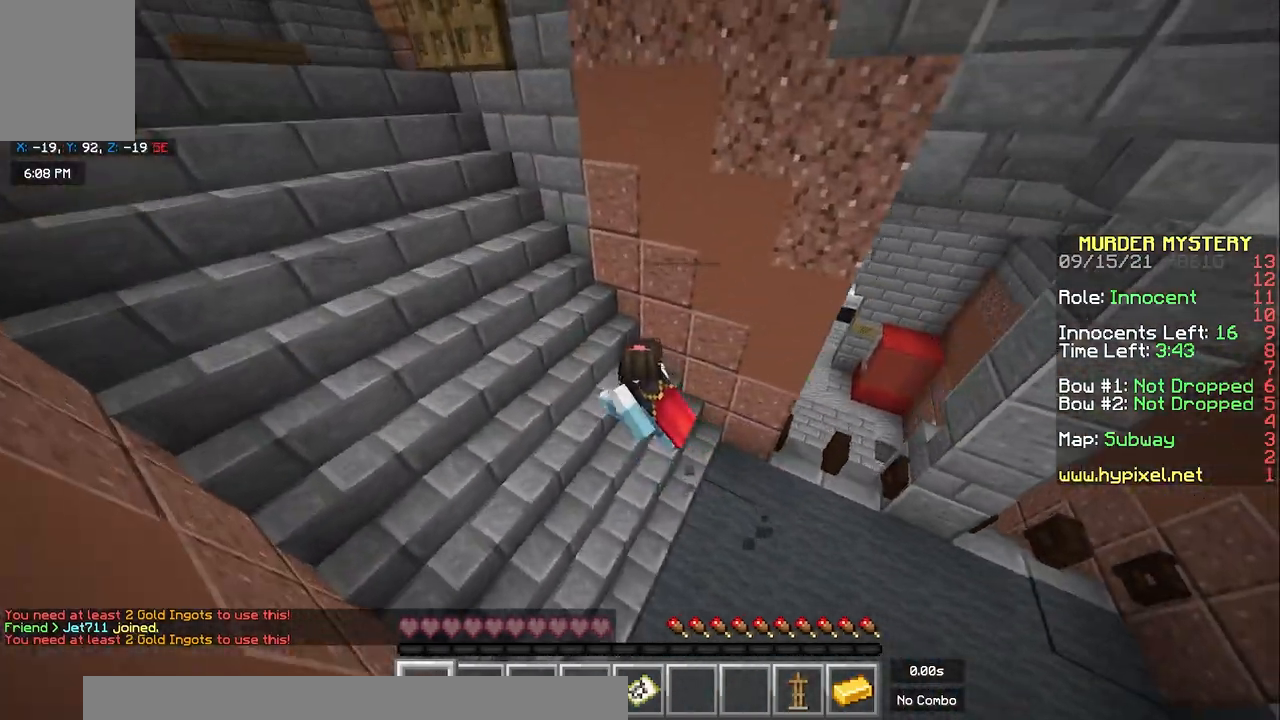
{"keys": ["a", "space", "w"], "mouse": [], "events": [[400, "space", "down"]]}
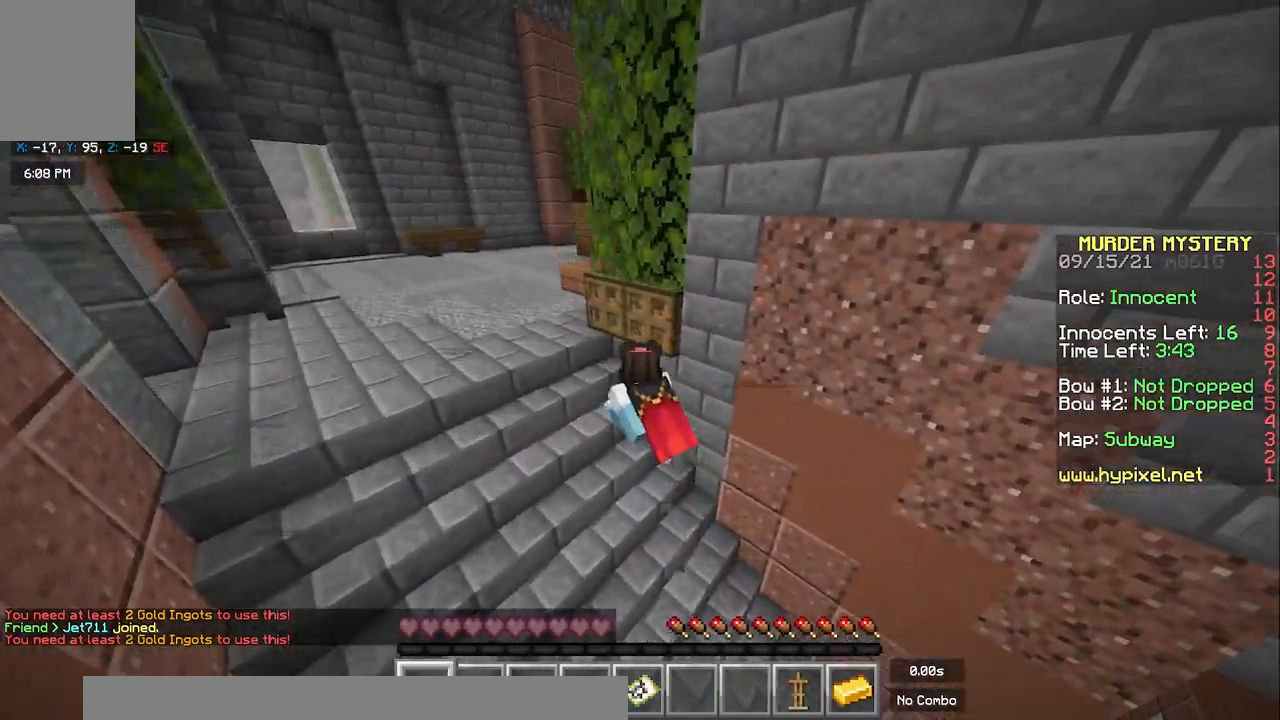
{"keys": ["a", "w"], "mouse": [], "events": [[50, "space", "up"]]}